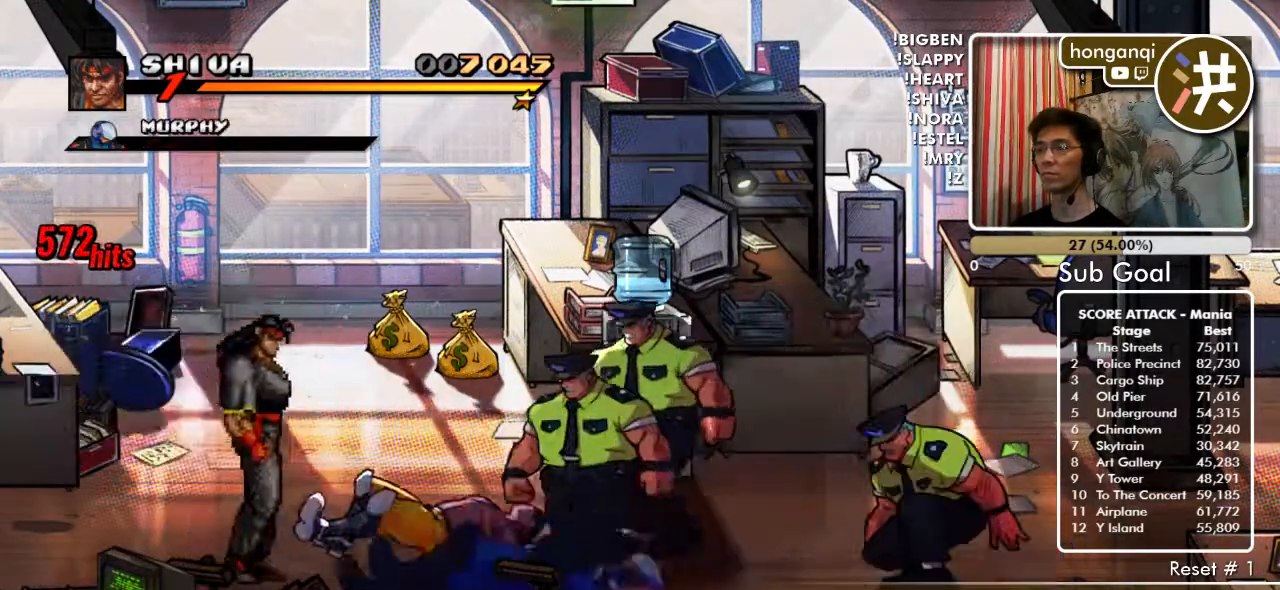
Gameplay with a controller (Xbox layout); each line is a JSON object with the inputs held at the frame after it. "events" lists button and stick changes between this image and that frame as [ms after this image, input, new state], when the widget could be followed in between. Not read: L2 L3 R2 R3.
{"buttons": ["B"], "events": [[17, "DPAD_UP", "up"], [283, "B", "down"], [350, "DPAD_RIGHT", "up"], [383, "B", "up"], [450, "B", "down"]]}
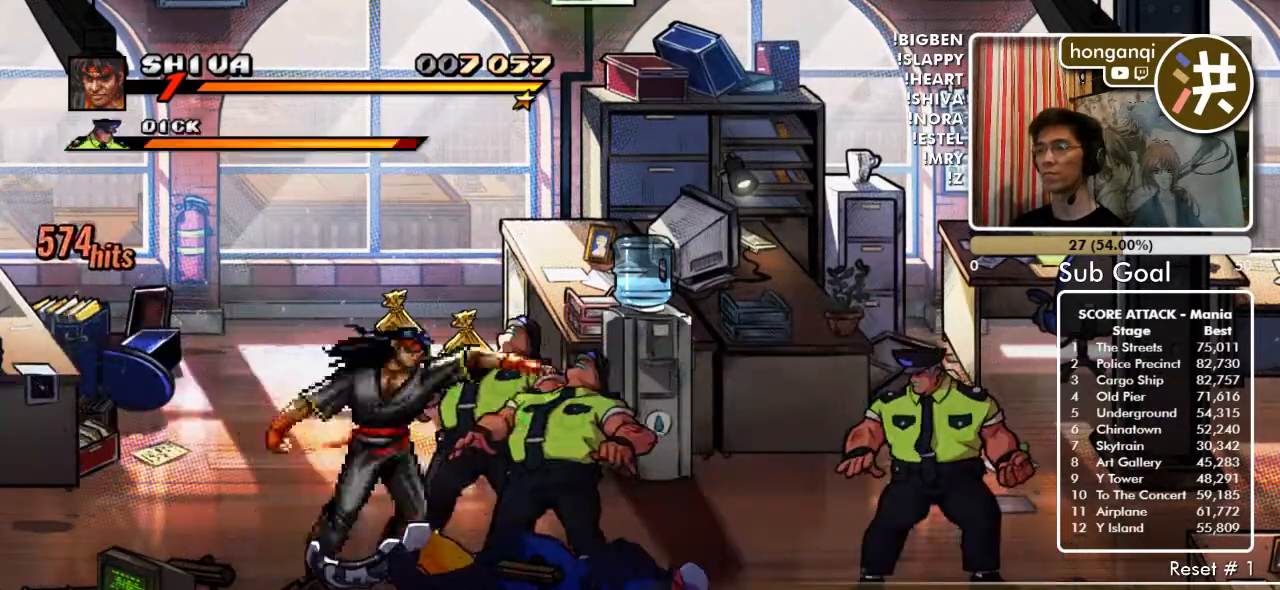
{"buttons": ["B"], "events": [[50, "B", "up"], [317, "B", "down"], [400, "B", "up"], [500, "B", "down"]]}
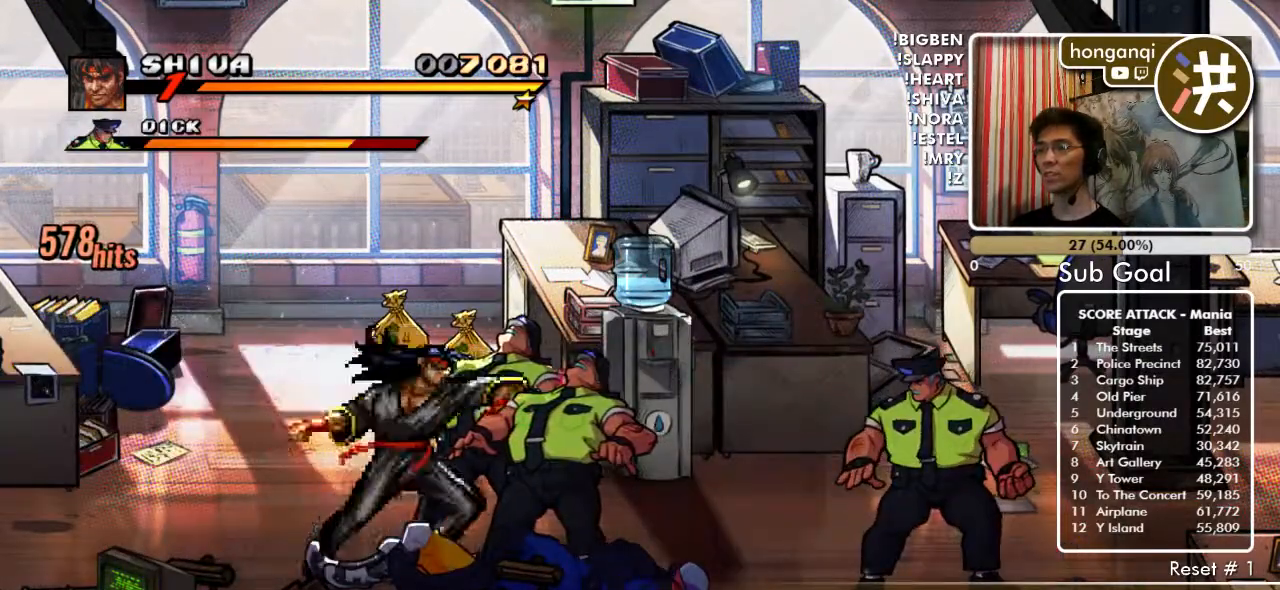
{"buttons": [], "events": [[100, "B", "up"], [333, "B", "down"], [417, "B", "up"]]}
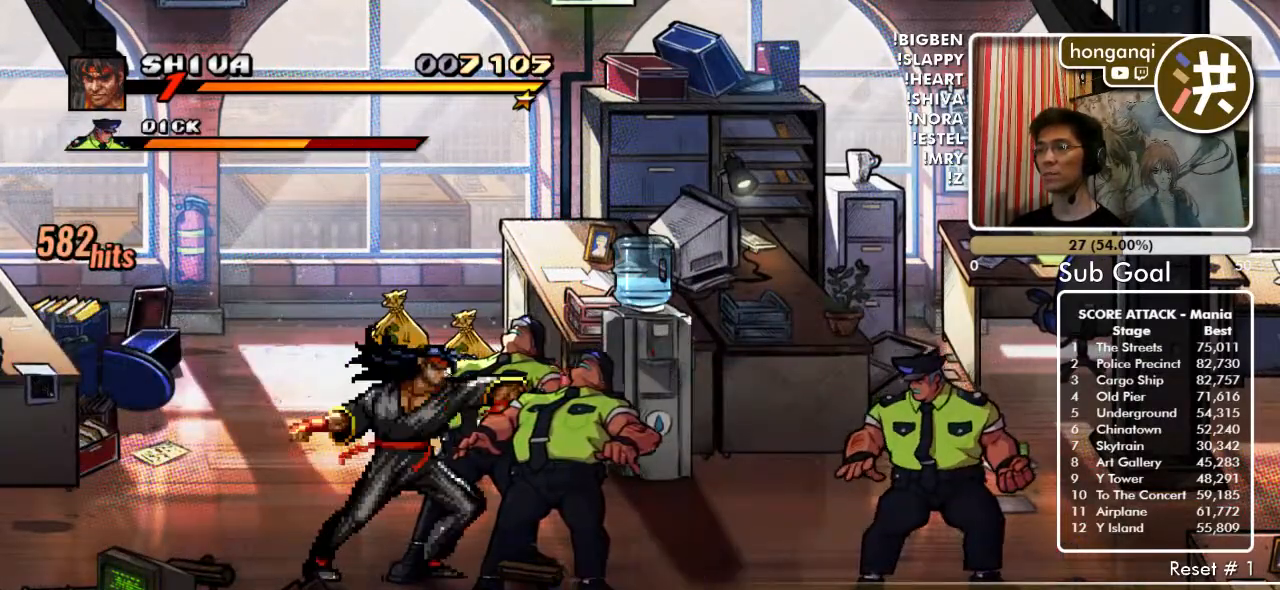
{"buttons": ["B"], "events": [[33, "B", "down"], [150, "DPAD_RIGHT", "down"], [233, "DPAD_RIGHT", "up"], [250, "B", "up"], [283, "DPAD_RIGHT", "down"], [333, "B", "down"], [367, "DPAD_RIGHT", "up"], [400, "B", "up"], [433, "DPAD_RIGHT", "down"], [483, "B", "down"], [500, "DPAD_RIGHT", "up"]]}
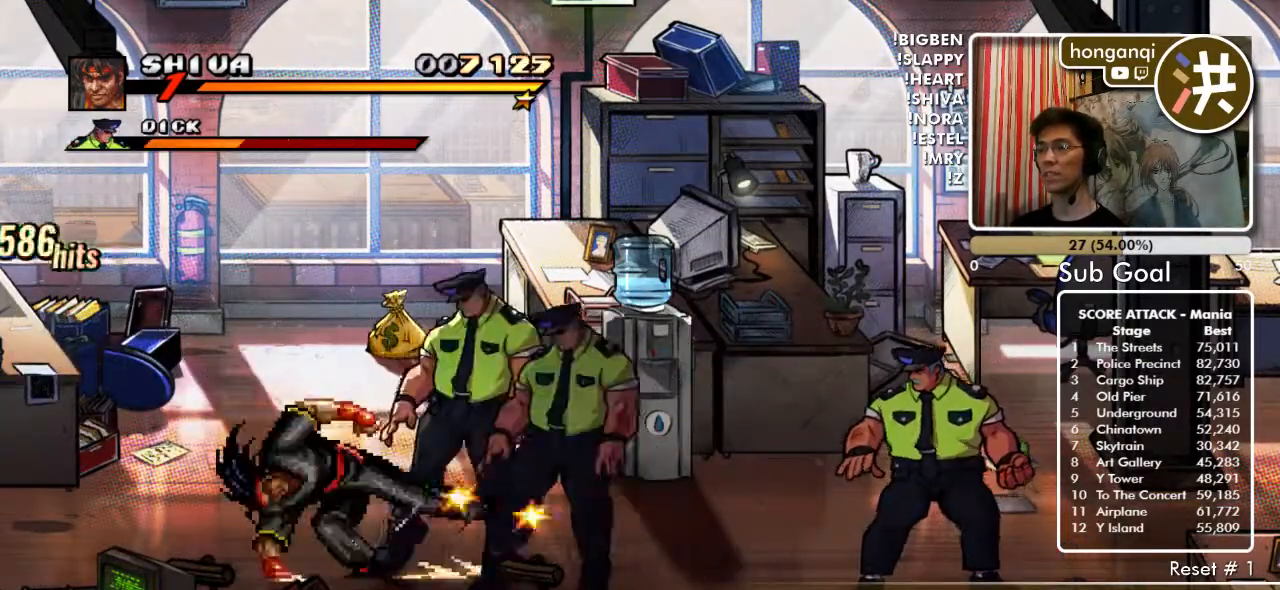
{"buttons": [], "events": [[50, "B", "up"], [67, "DPAD_RIGHT", "down"], [117, "B", "down"], [183, "B", "up"], [183, "DPAD_RIGHT", "up"]]}
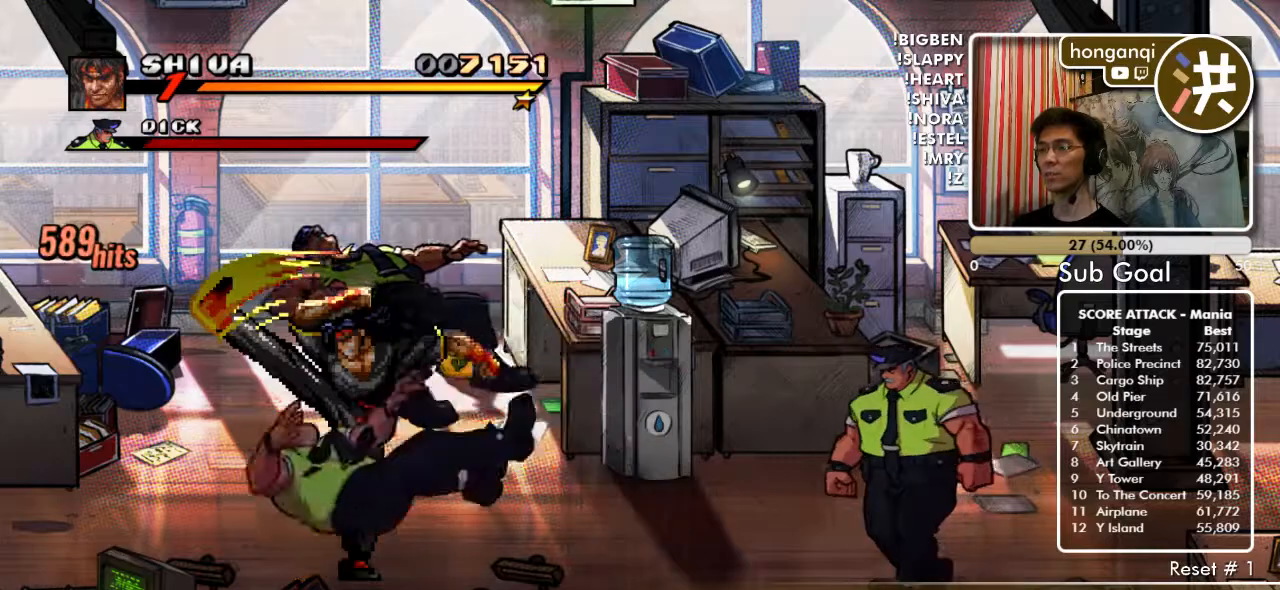
{"buttons": [], "events": []}
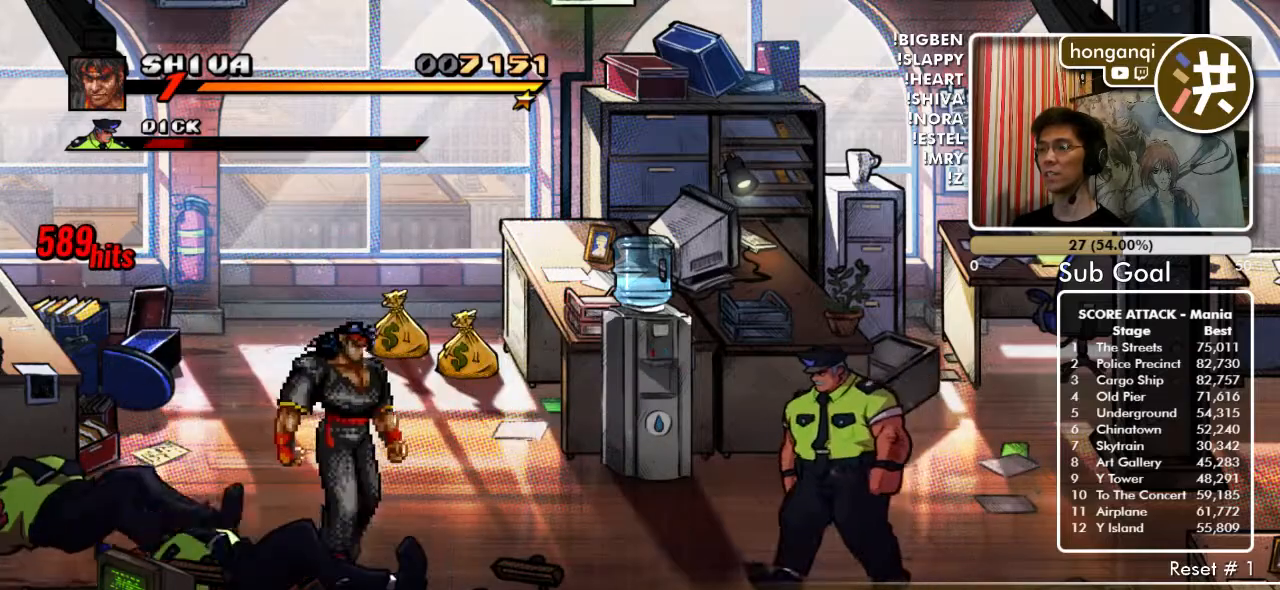
{"buttons": [], "events": []}
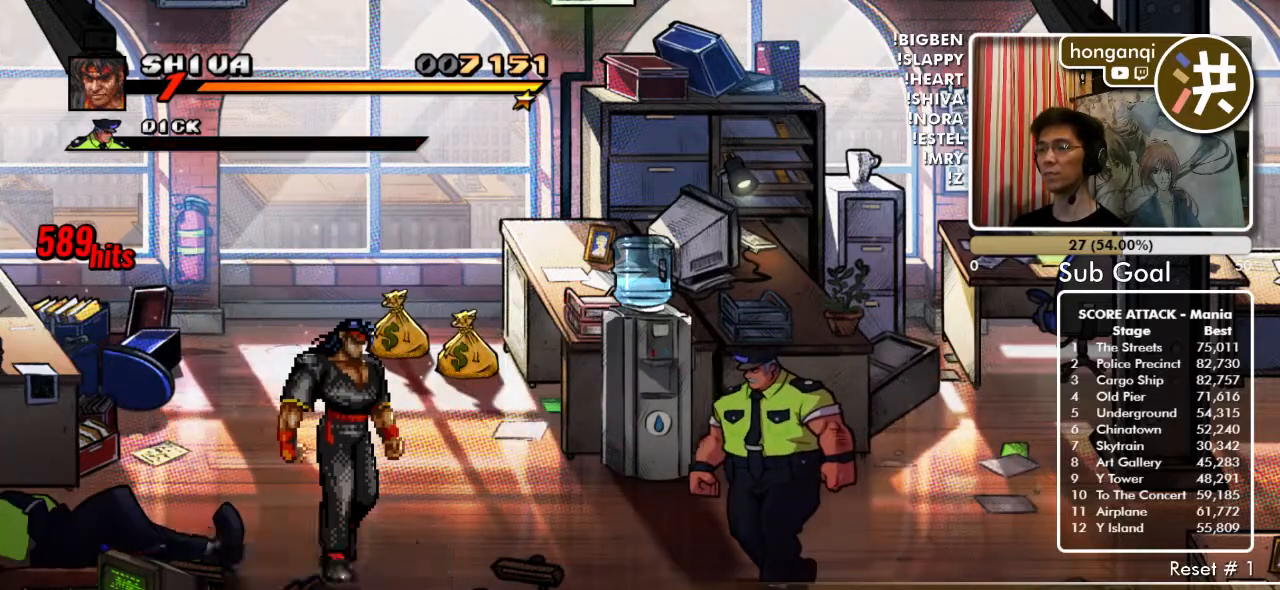
{"buttons": ["DPAD_RIGHT"], "events": [[250, "DPAD_RIGHT", "down"]]}
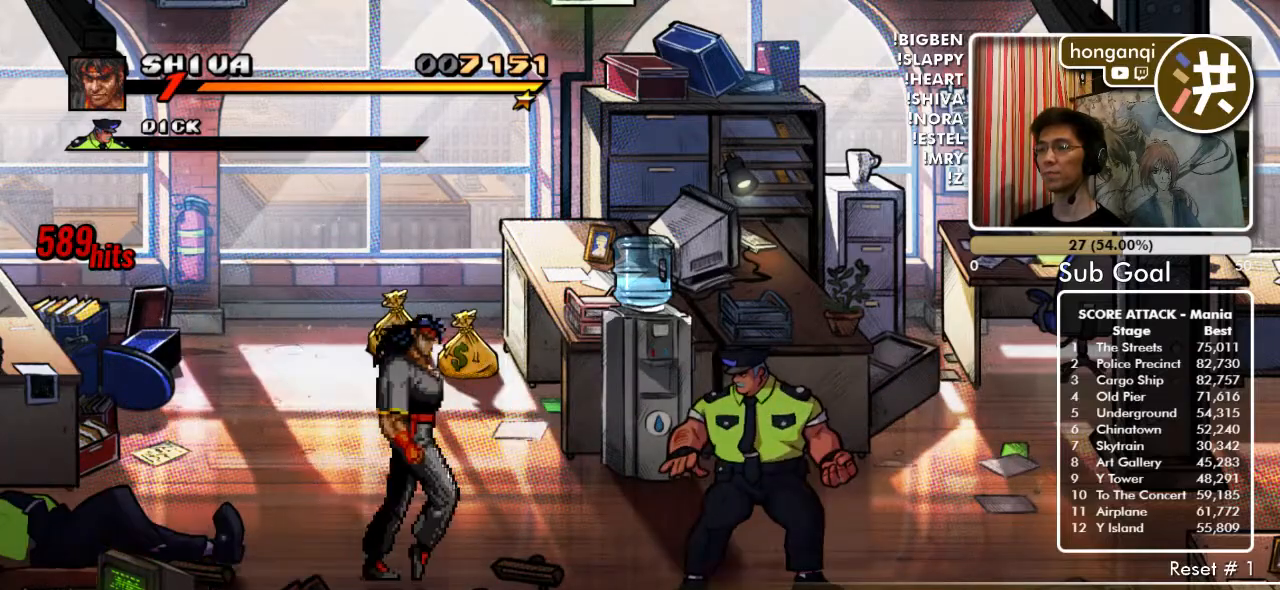
{"buttons": ["B", "DPAD_RIGHT"], "events": [[417, "B", "down"]]}
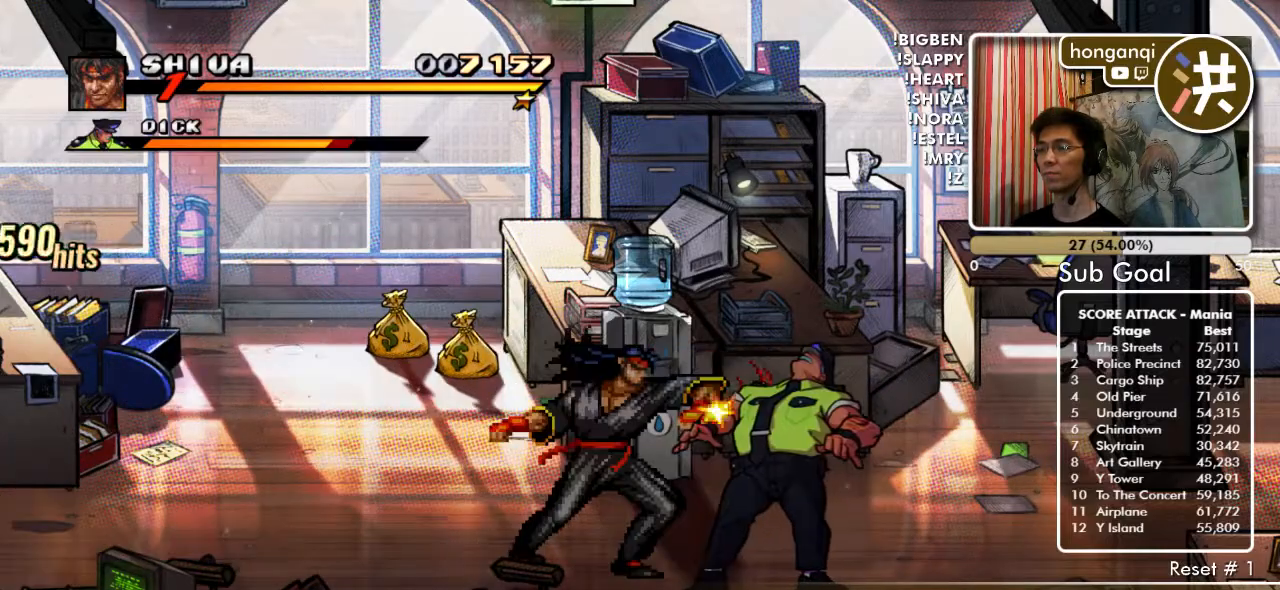
{"buttons": ["B"], "events": [[17, "B", "up"], [33, "DPAD_RIGHT", "up"], [100, "B", "down"], [183, "B", "up"], [500, "B", "down"]]}
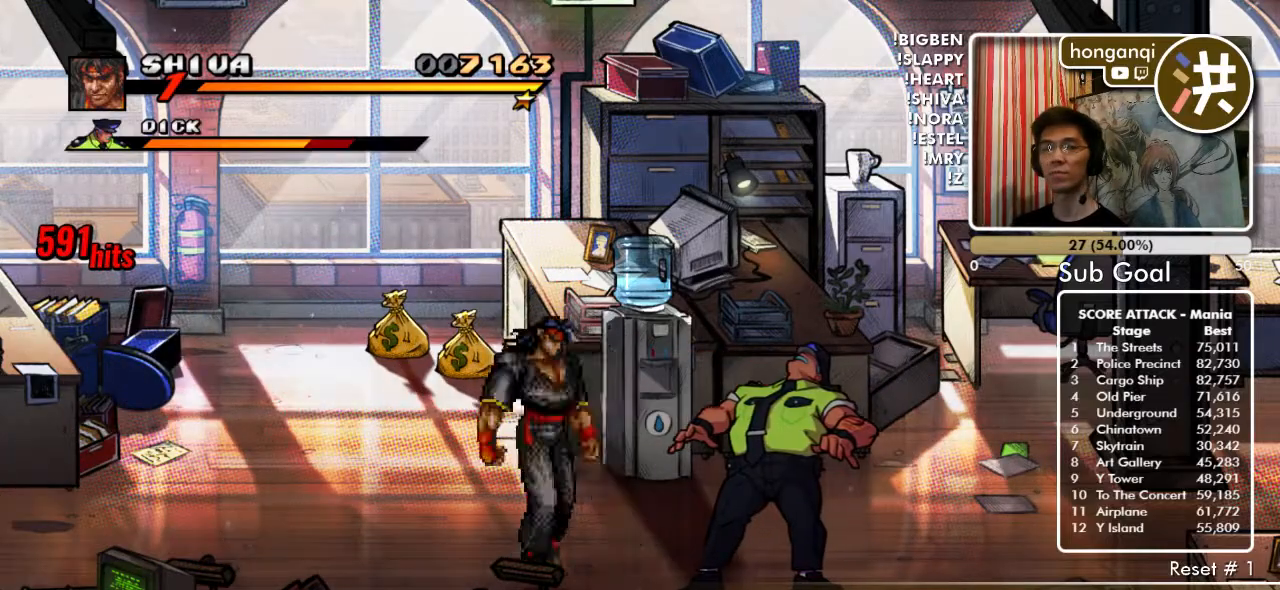
{"buttons": [], "events": [[83, "B", "up"], [400, "B", "down"], [483, "B", "up"]]}
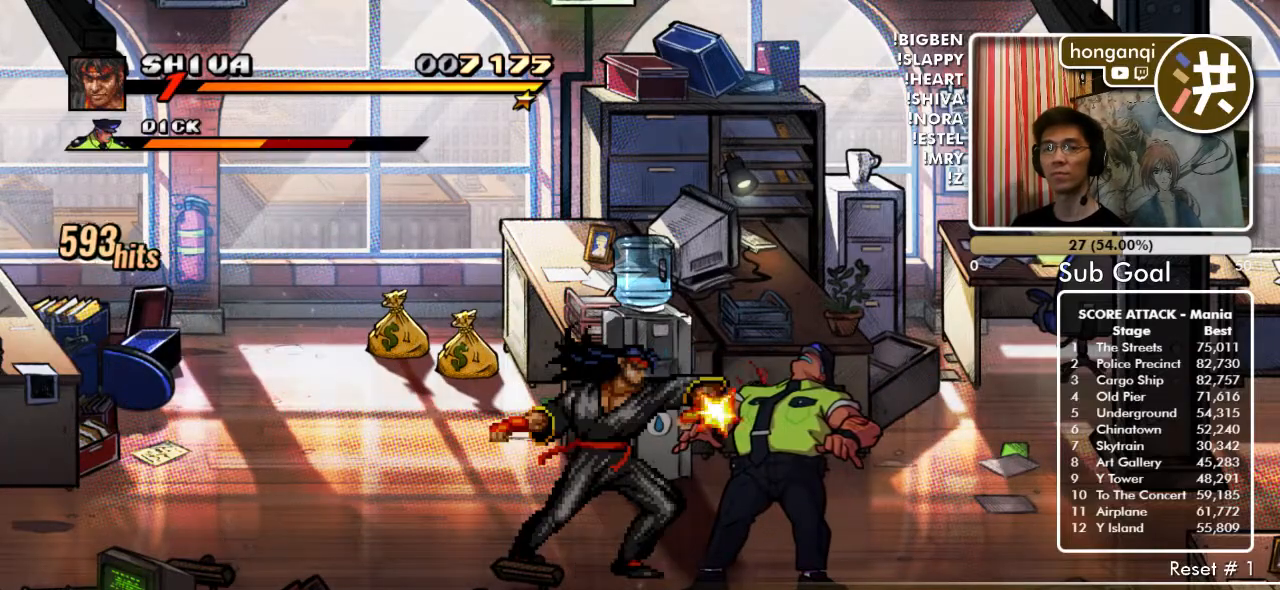
{"buttons": ["DPAD_RIGHT"], "events": [[83, "B", "down"], [133, "B", "up"], [167, "DPAD_RIGHT", "down"], [250, "B", "down"], [267, "DPAD_RIGHT", "up"], [300, "B", "up"], [300, "DPAD_RIGHT", "down"], [400, "B", "down"], [400, "DPAD_RIGHT", "up"], [450, "B", "up"], [450, "DPAD_RIGHT", "down"]]}
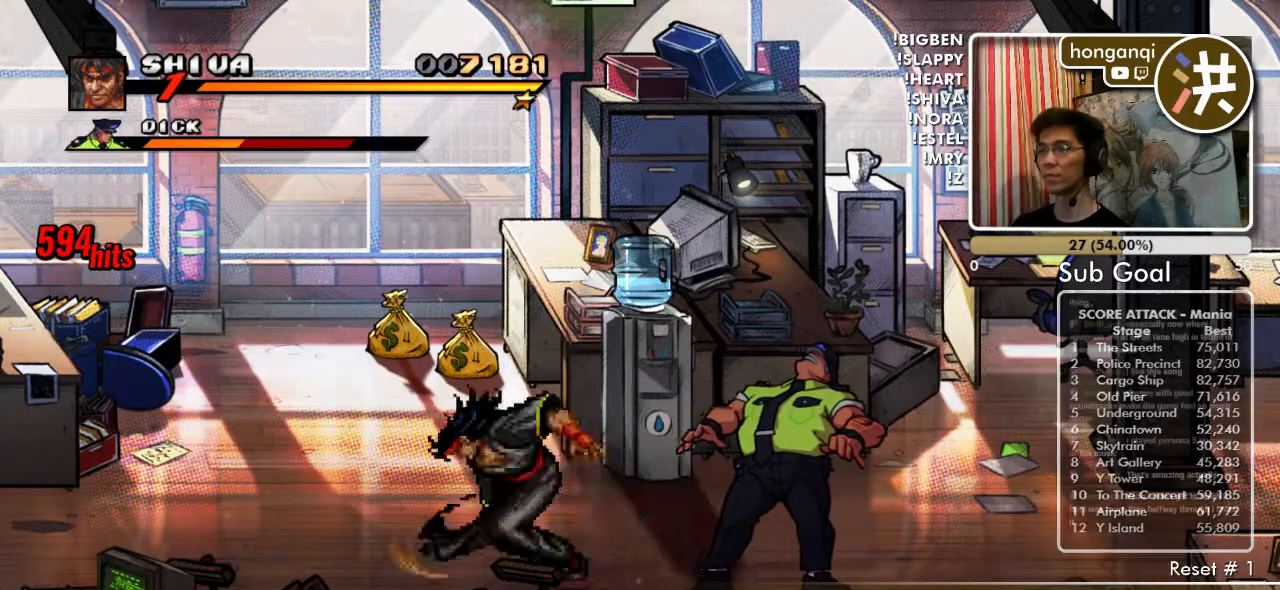
{"buttons": [], "events": [[17, "B", "down"], [17, "DPAD_RIGHT", "up"], [67, "B", "up"]]}
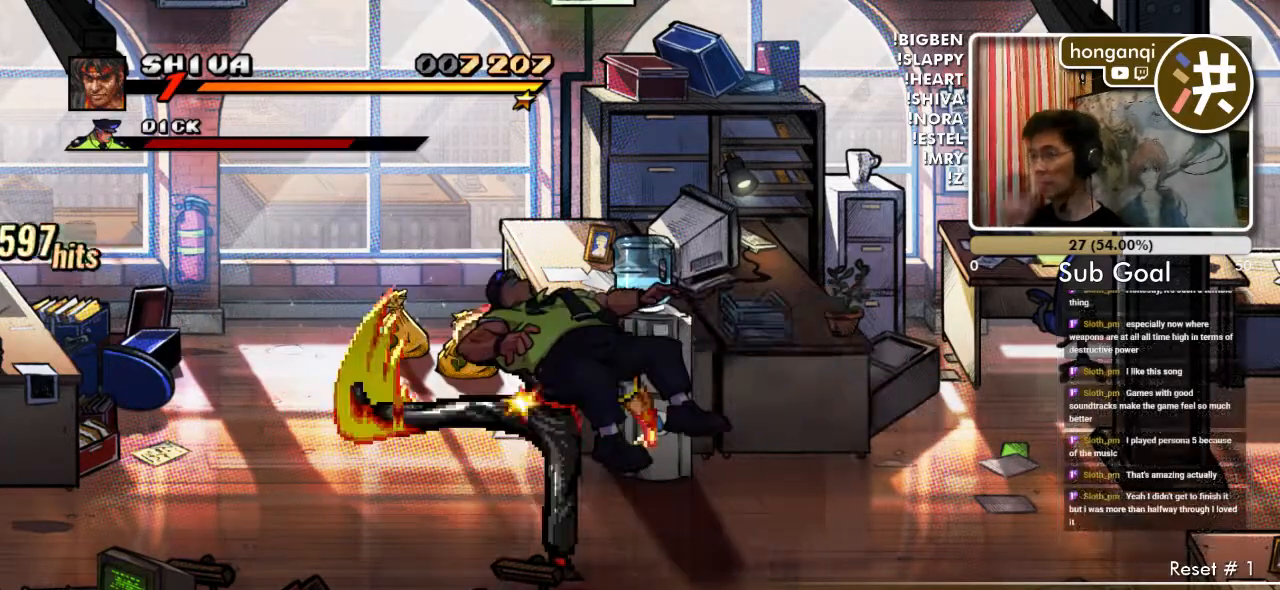
{"buttons": ["DPAD_UP", "DPAD_LEFT"], "events": [[250, "DPAD_UP", "down"], [350, "DPAD_LEFT", "down"]]}
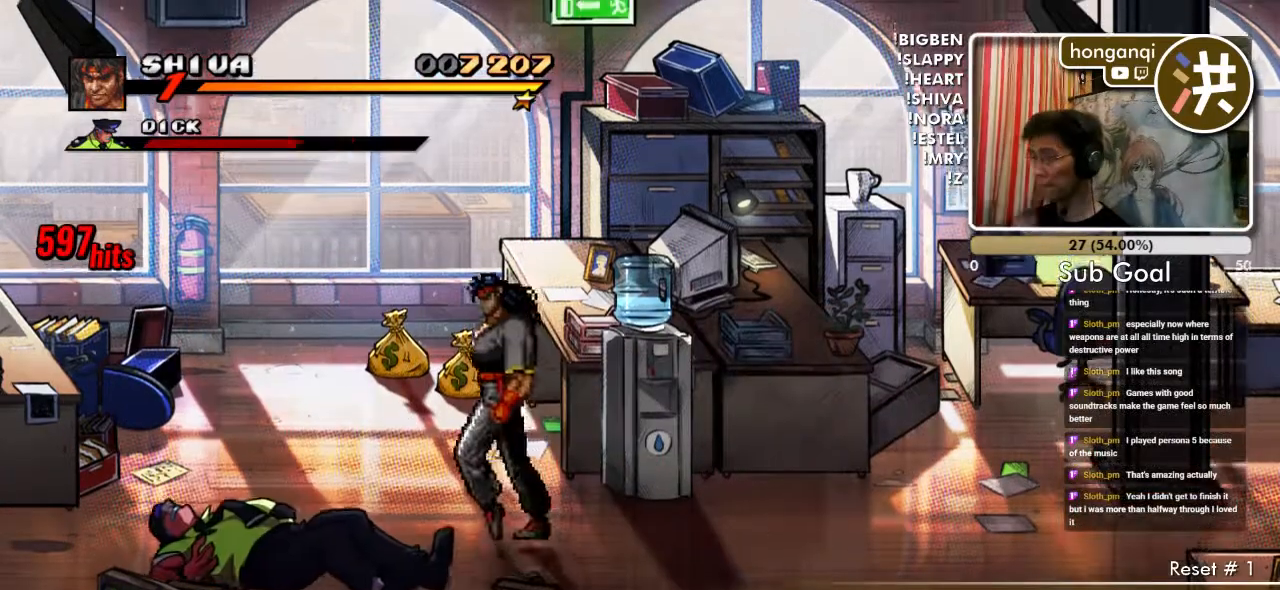
{"buttons": ["B"], "events": [[150, "DPAD_LEFT", "up"], [233, "DPAD_RIGHT", "down"], [283, "DPAD_UP", "up"], [350, "DPAD_RIGHT", "up"], [417, "B", "down"]]}
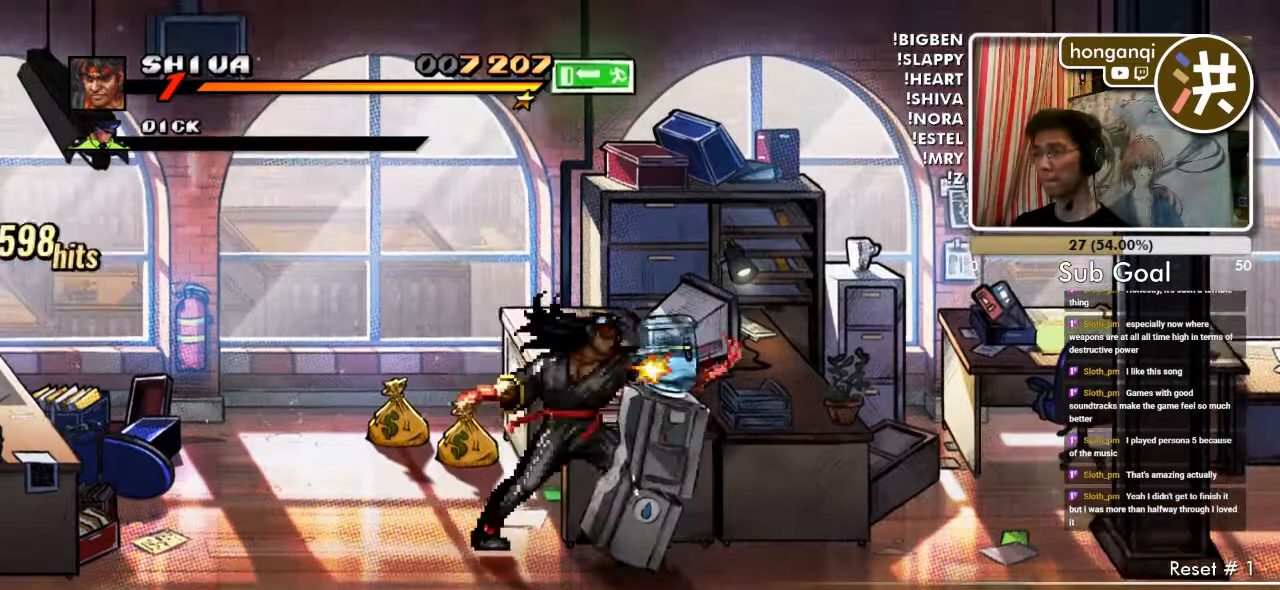
{"buttons": ["DPAD_UP", "DPAD_LEFT"], "events": [[33, "B", "up"], [100, "DPAD_LEFT", "down"], [333, "DPAD_UP", "down"]]}
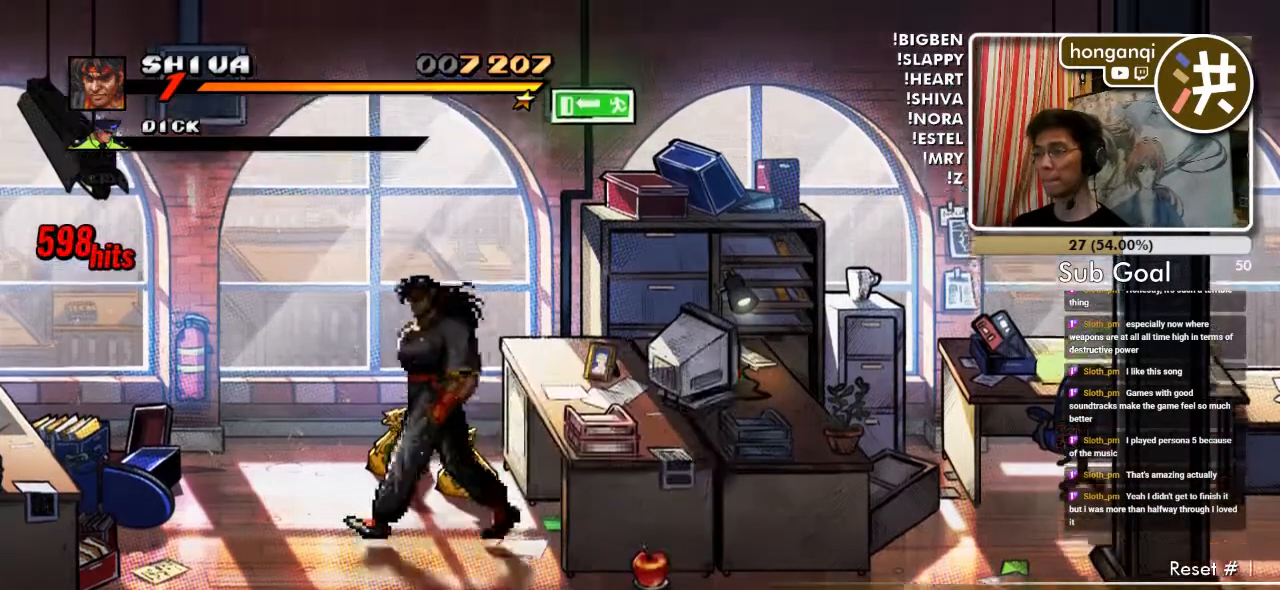
{"buttons": [], "events": [[200, "DPAD_LEFT", "up"], [283, "X", "down"], [333, "DPAD_UP", "up"], [383, "X", "up"]]}
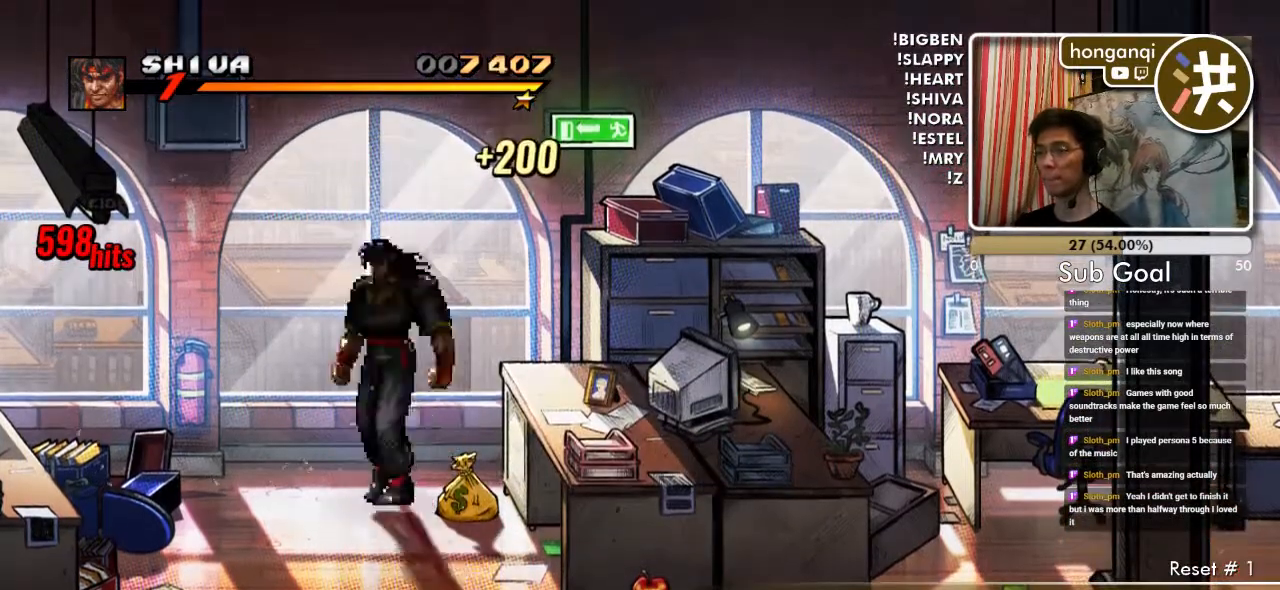
{"buttons": ["DPAD_DOWN", "DPAD_RIGHT"], "events": [[33, "DPAD_RIGHT", "down"], [133, "X", "down"], [200, "DPAD_RIGHT", "up"], [250, "X", "up"], [283, "DPAD_DOWN", "down"], [433, "DPAD_RIGHT", "down"]]}
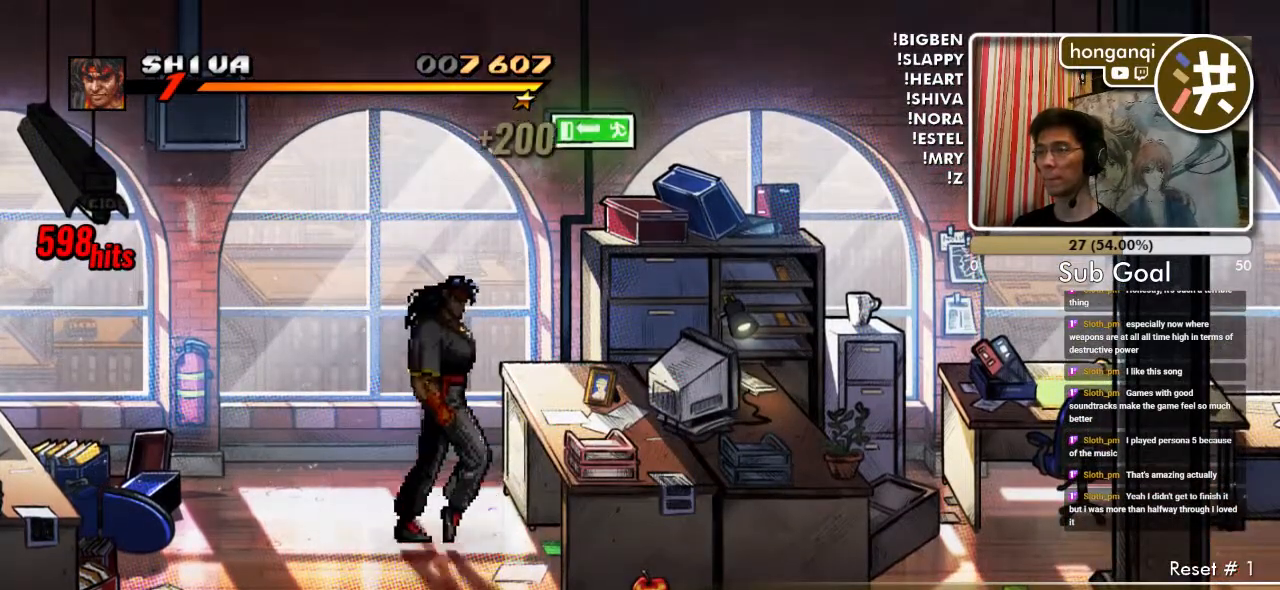
{"buttons": ["DPAD_RIGHT"], "events": [[333, "DPAD_DOWN", "up"]]}
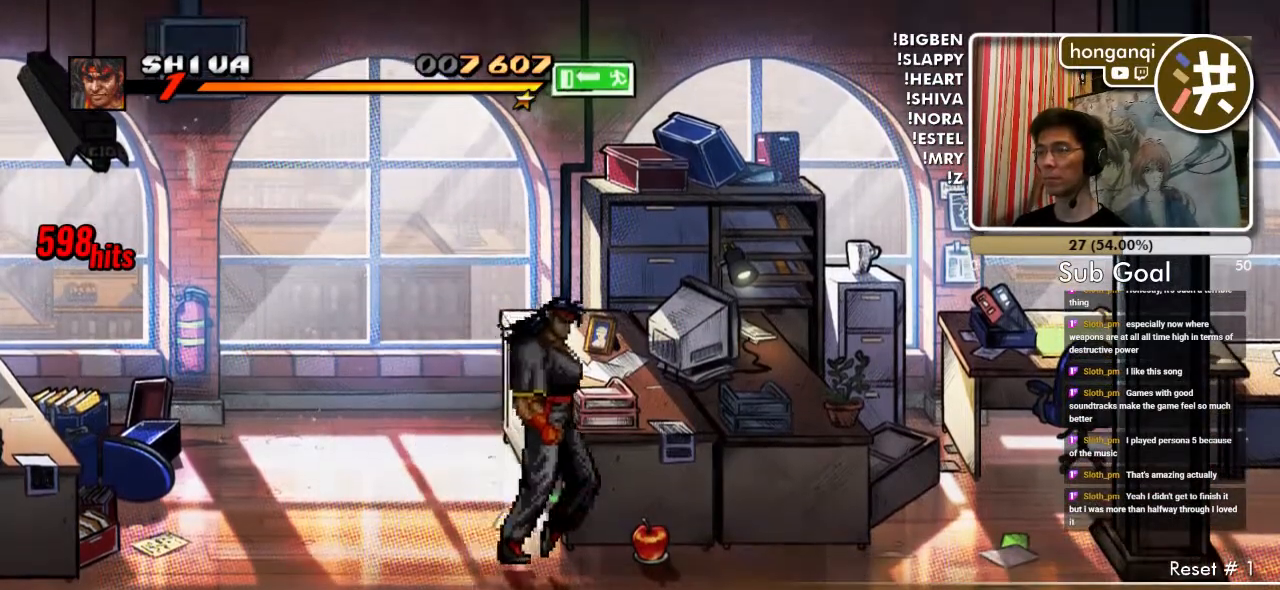
{"buttons": ["X", "DPAD_RIGHT"], "events": [[450, "X", "down"]]}
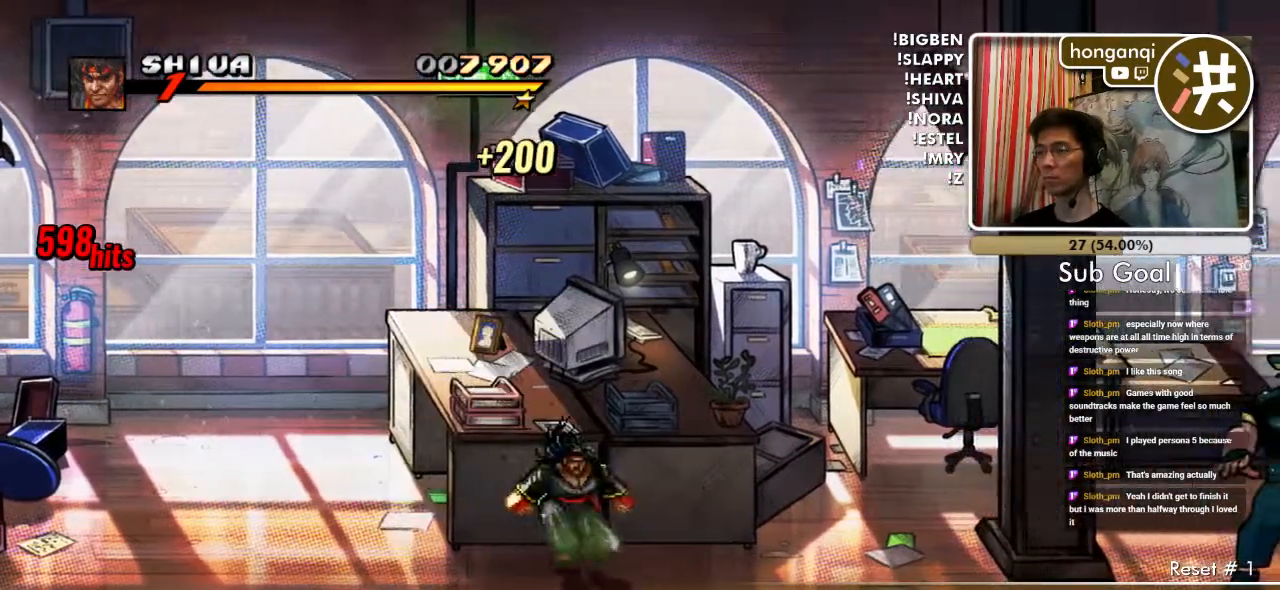
{"buttons": ["DPAD_RIGHT"], "events": [[17, "DPAD_DOWN", "down"], [50, "X", "up"], [400, "DPAD_DOWN", "up"]]}
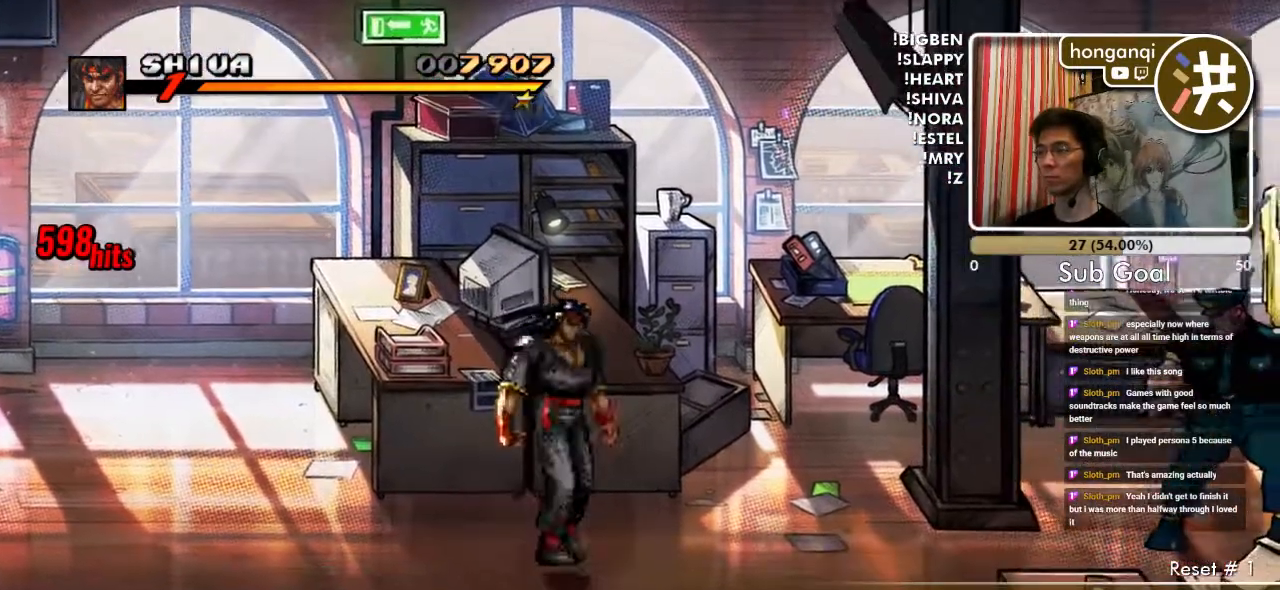
{"buttons": ["DPAD_RIGHT"], "events": [[317, "C", "down"], [400, "C", "up"]]}
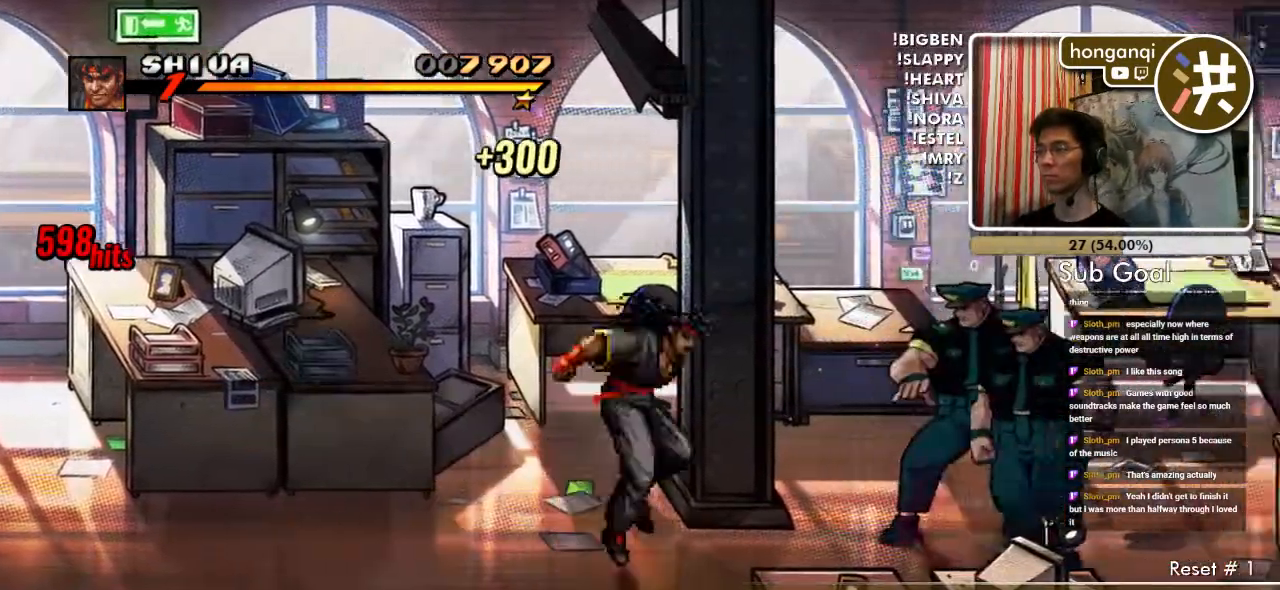
{"buttons": [], "events": [[17, "B", "down"], [67, "B", "up"], [267, "DPAD_RIGHT", "up"], [300, "DPAD_LEFT", "down"], [433, "DPAD_LEFT", "up"]]}
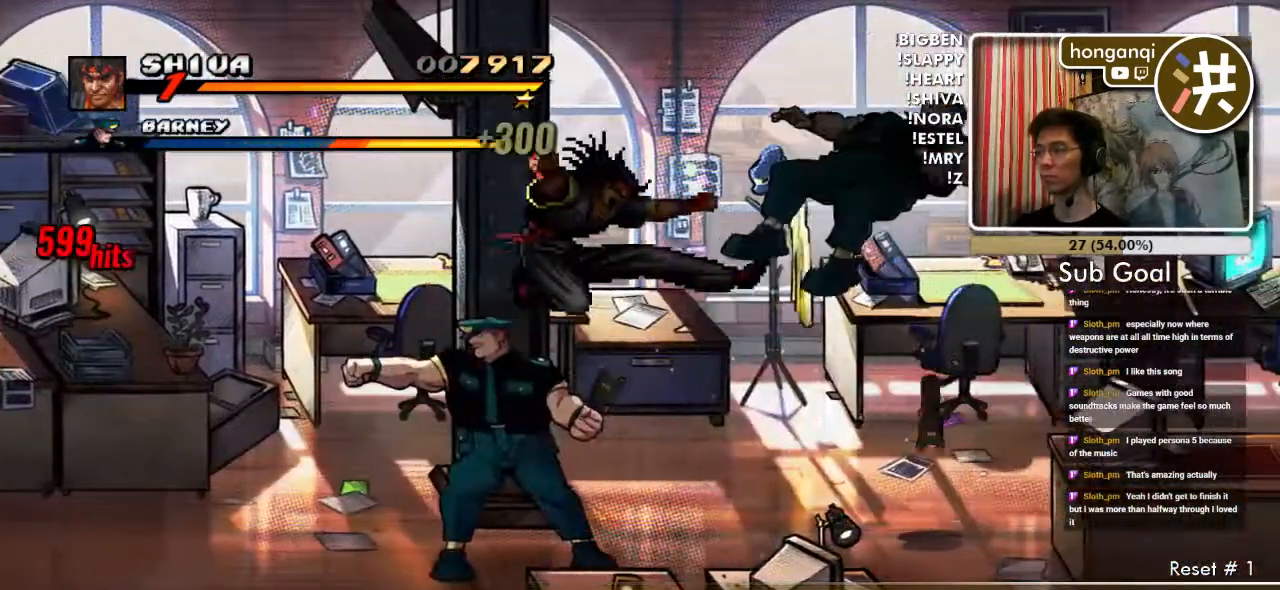
{"buttons": [], "events": [[133, "DPAD_LEFT", "down"], [500, "DPAD_LEFT", "up"]]}
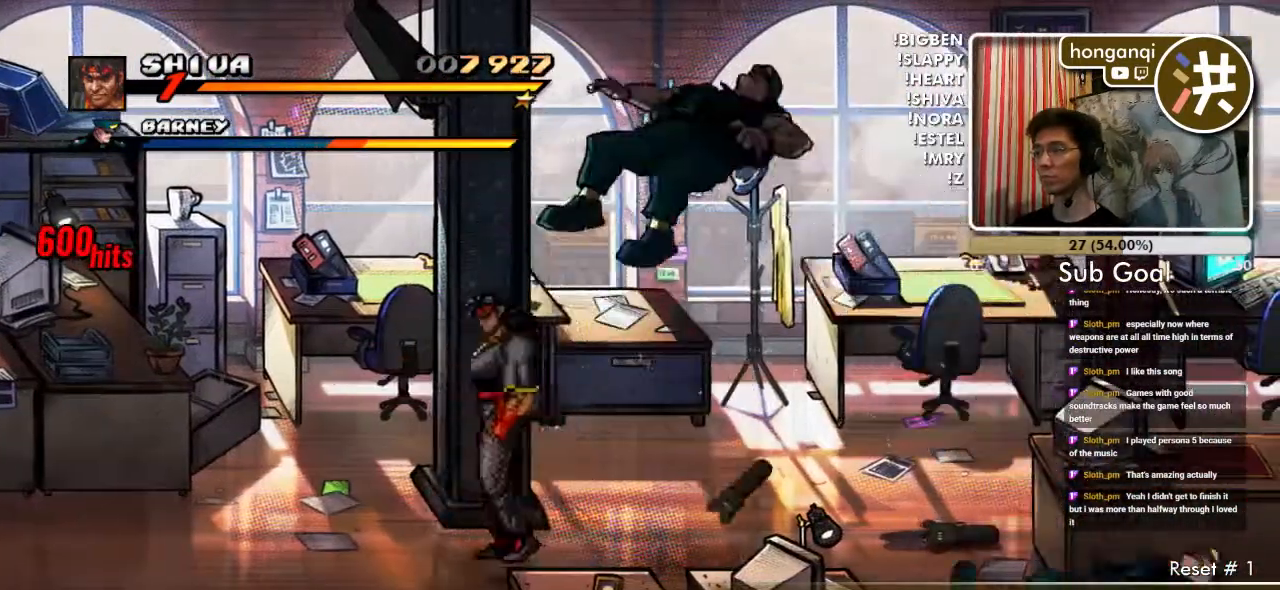
{"buttons": ["DPAD_RIGHT"], "events": [[200, "DPAD_RIGHT", "down"]]}
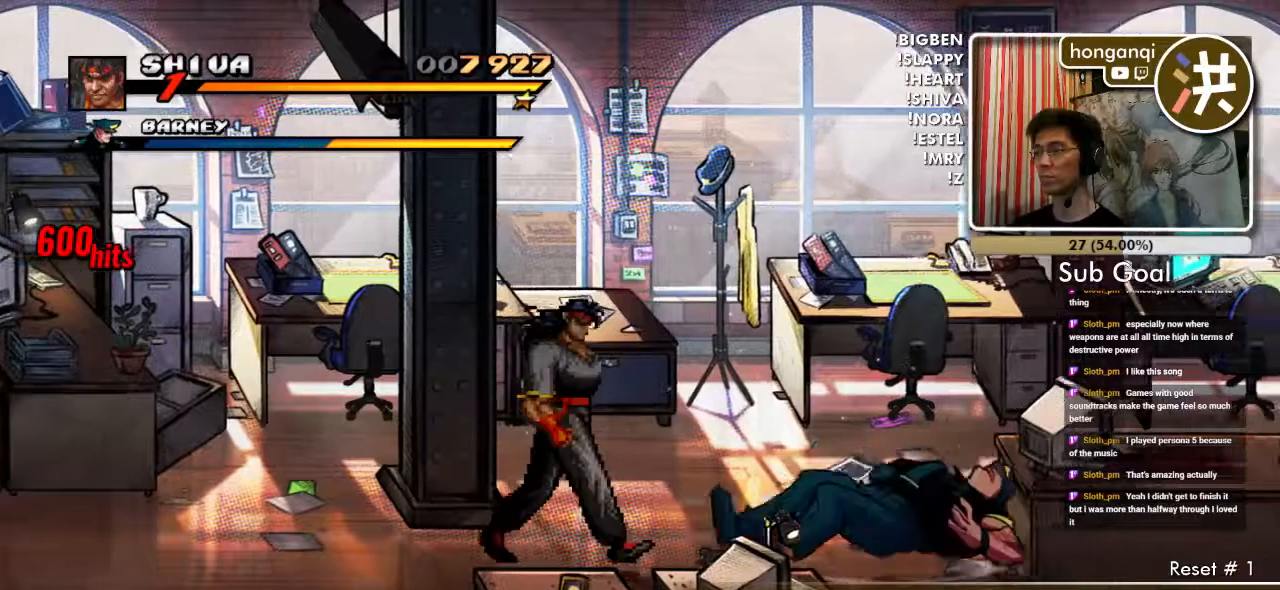
{"buttons": [], "events": [[350, "DPAD_RIGHT", "up"]]}
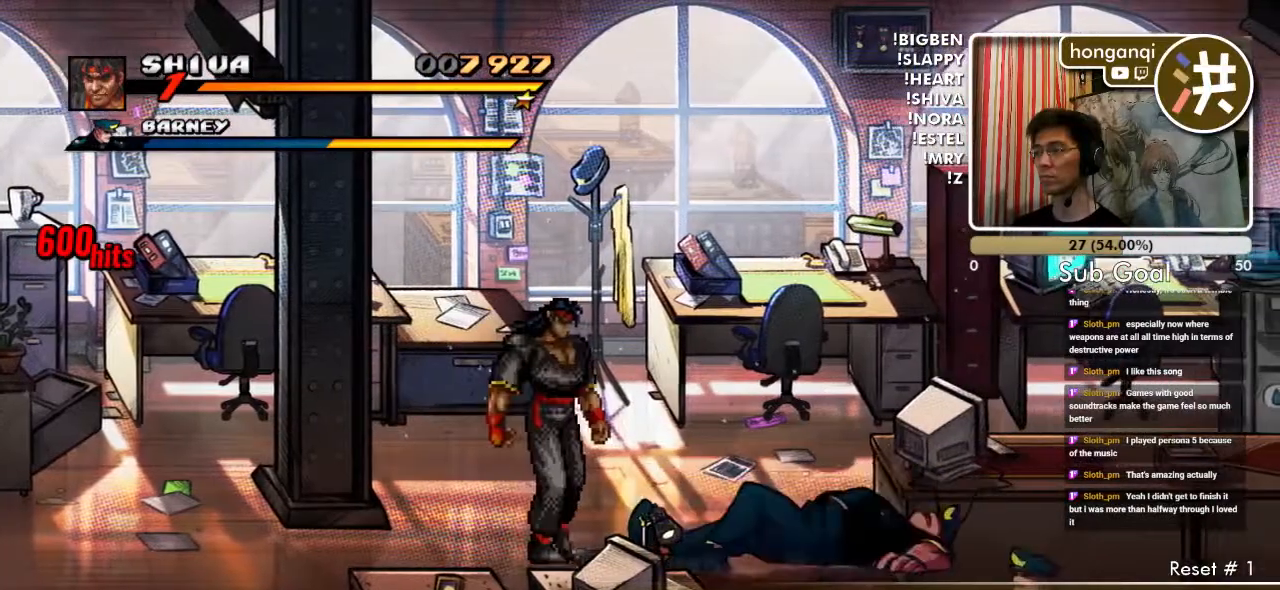
{"buttons": [], "events": [[283, "DPAD_RIGHT", "down"], [467, "DPAD_RIGHT", "up"]]}
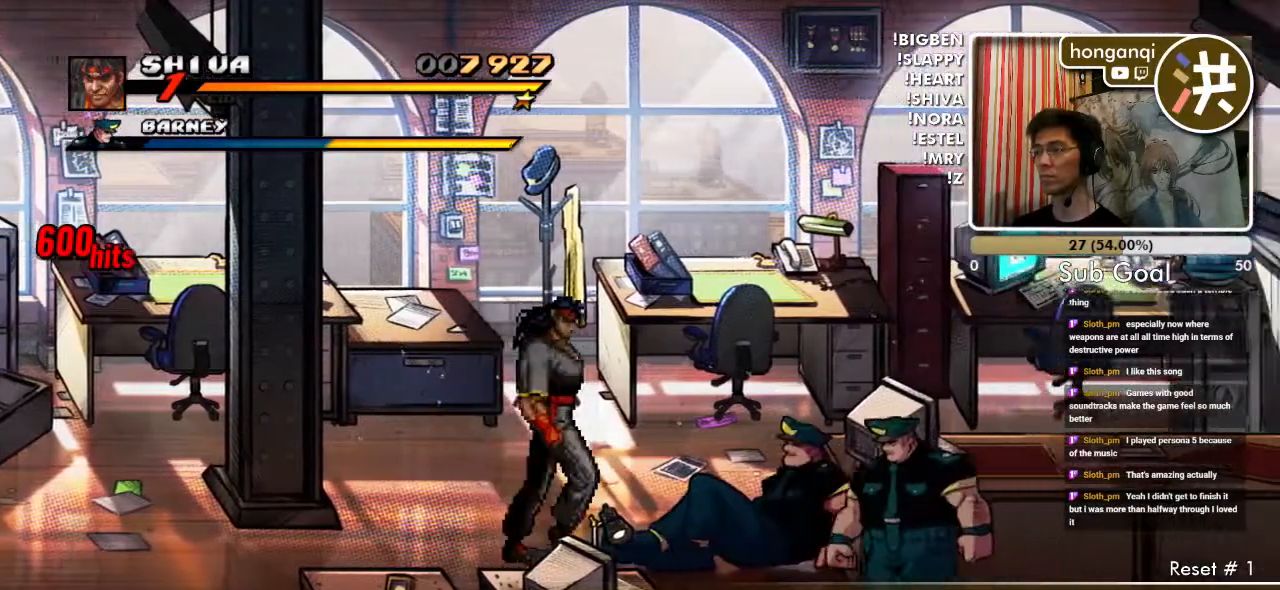
{"buttons": [], "events": [[283, "B", "down"], [400, "B", "up"]]}
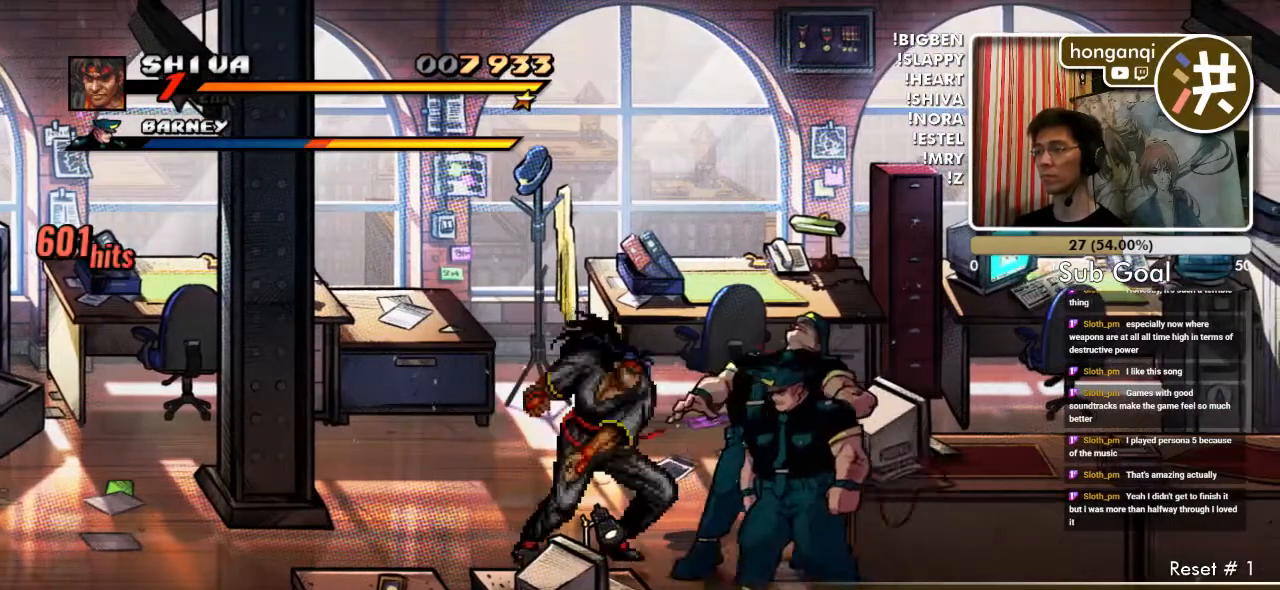
{"buttons": ["B"], "events": [[250, "B", "down"], [333, "B", "up"], [433, "B", "down"]]}